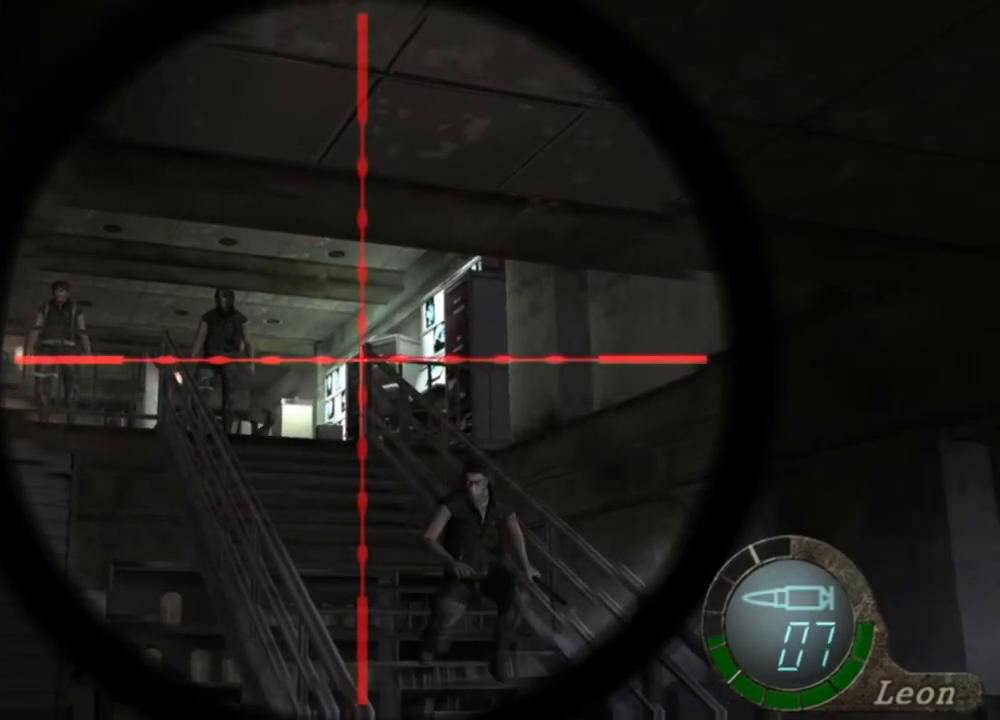
Gameplay with keyboard and mouse; each line is a JSON object with the keys and mouse buttons held at the frame after it. "events" lists presses ("down") and releases ("up") of "1", "2", "3", "4", "5", "a", "alt", "b", "c", "ctrl", "d", "e", "f", "g", "q", "r", "s", "shift", "space", "t", "tab", "tilde", "v", "w", "x", "z", "mouse_left", "mouse_wheel", "mouse_right", "mouse_mb4" and "mouse_mb5" between this image and that frame as [ms after this image, input, new state], when the widget could be followed in between. "mouse_left", "mouse_wheel", "mouse_right", "mouse_mb4", "mouse_mb5" = the "left", "wheel", "right", "mb4", "mb5" buttons of the "mouse" list. No other keys are recorded. "wheel" means that the mouse wheel is clicked or scrolled. Mouse movement is not recorded.
{"keys": ["space"], "mouse": ["right"], "events": [[83, "4", "up"], [483, "space", "down"]]}
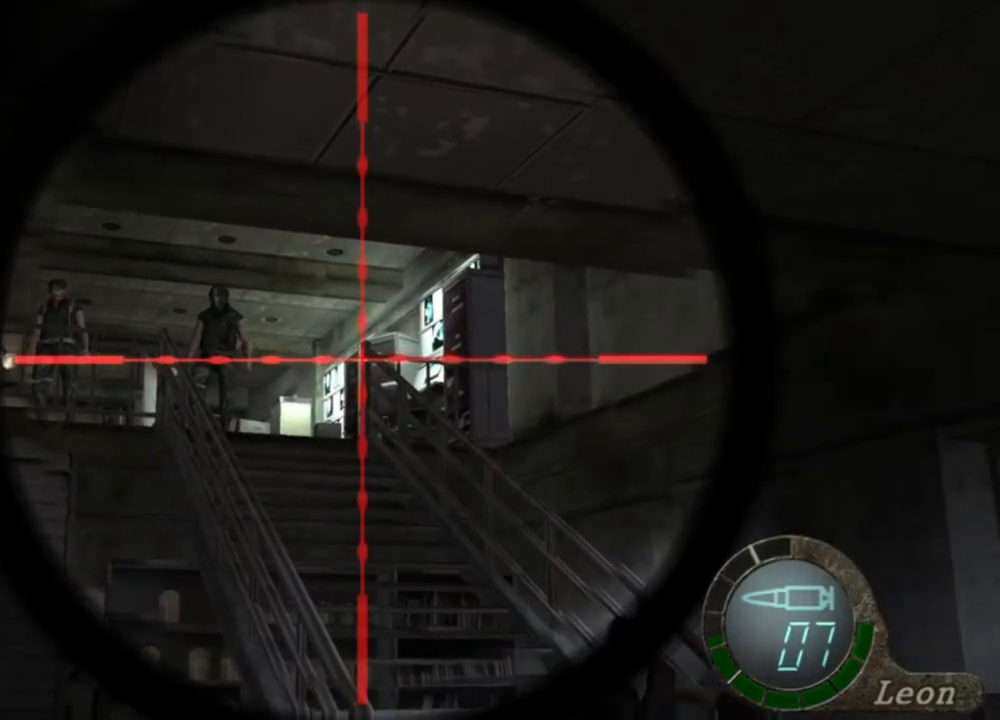
{"keys": [], "mouse": ["right"], "events": [[116, "space", "up"]]}
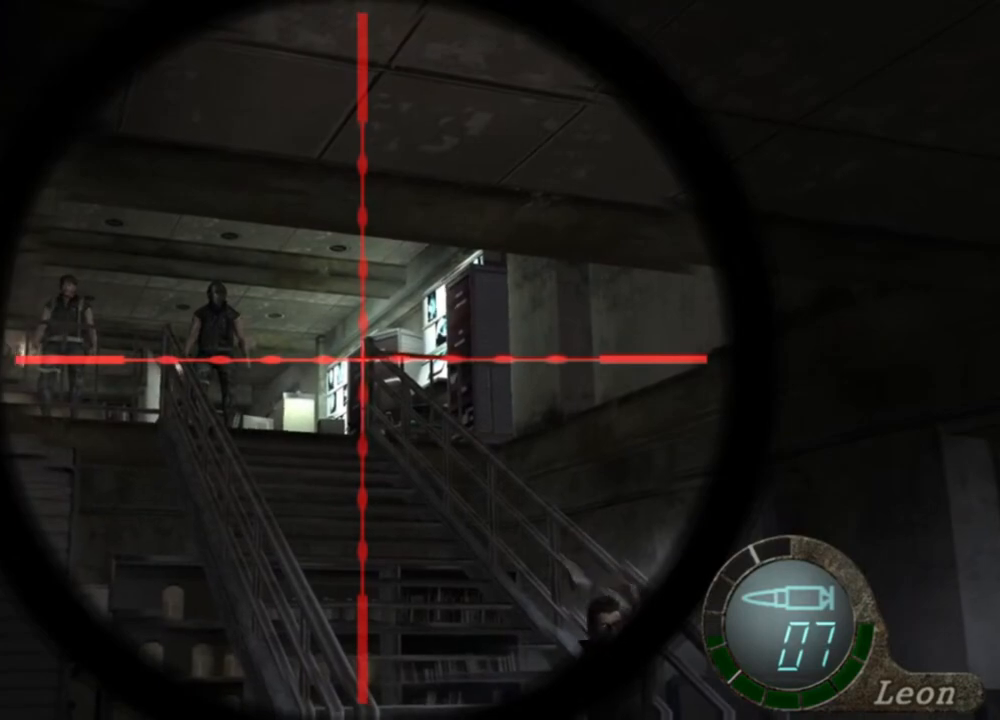
{"keys": [], "mouse": [], "events": [[50, "mouse_right", "up"], [116, "s", "down"], [250, "tab", "down"], [316, "s", "up"], [416, "tab", "up"]]}
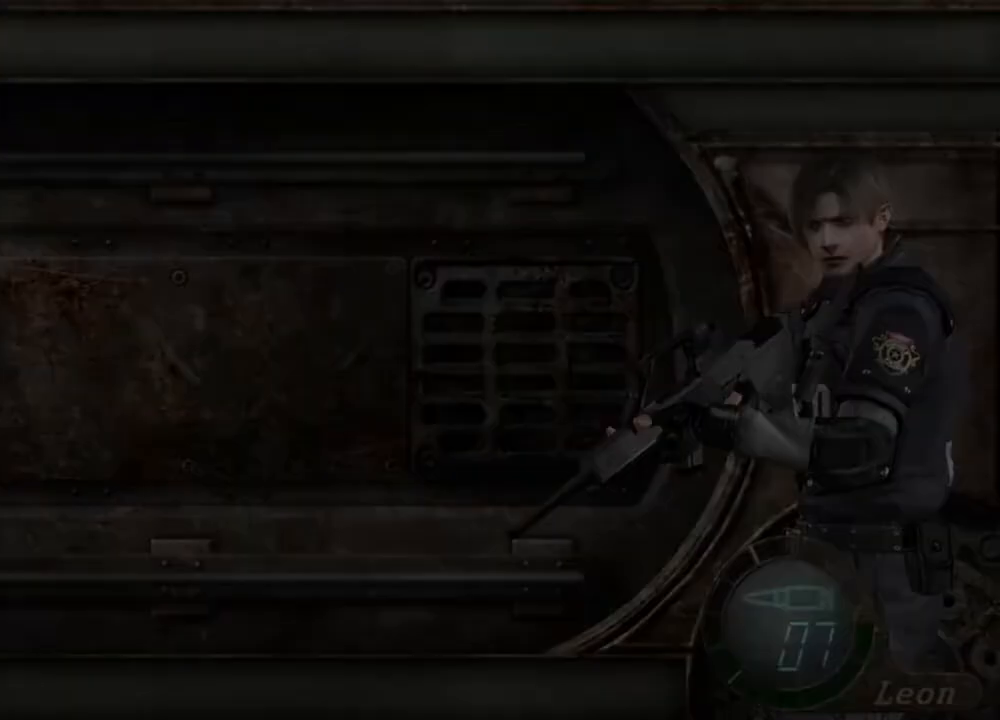
{"keys": [], "mouse": [], "events": []}
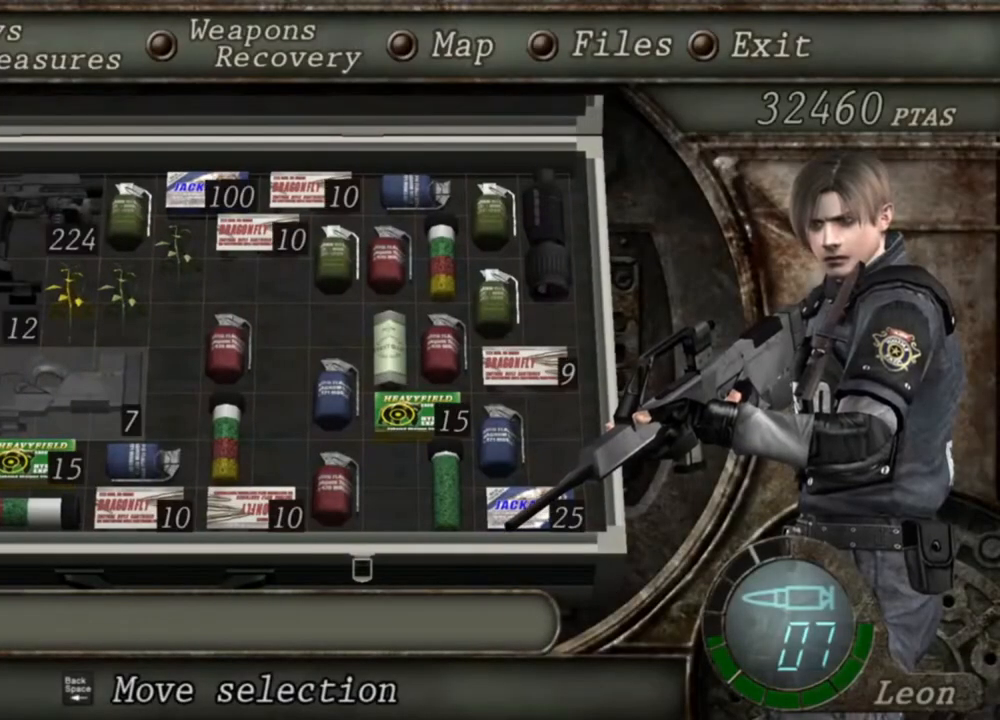
{"keys": [], "mouse": [], "events": []}
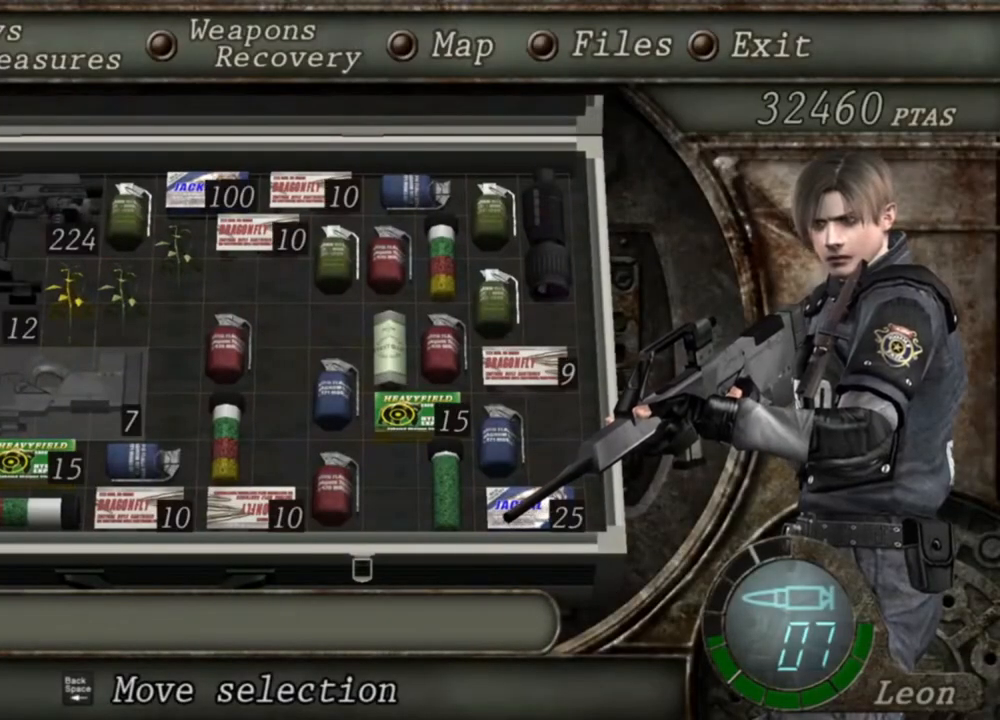
{"keys": [], "mouse": [], "events": []}
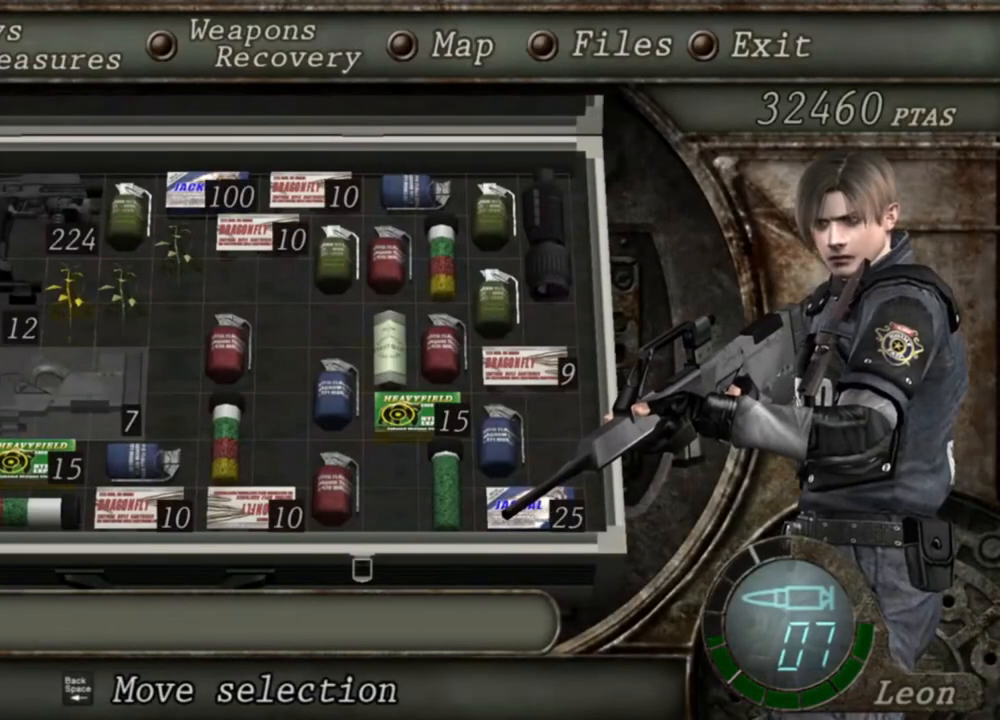
{"keys": [], "mouse": [], "events": []}
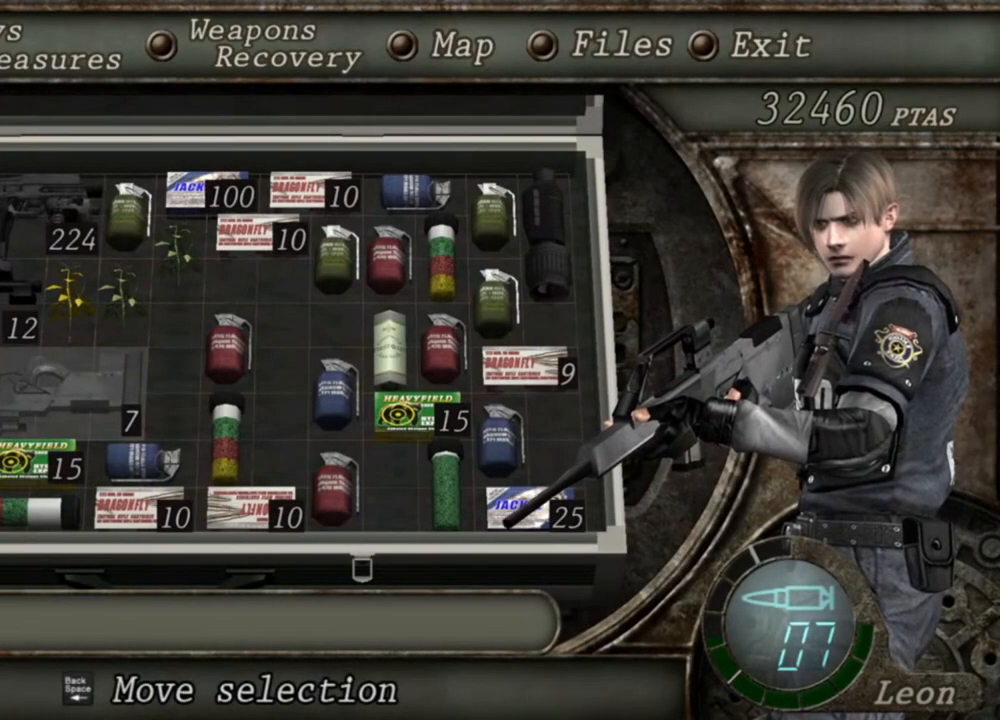
{"keys": [], "mouse": [], "events": []}
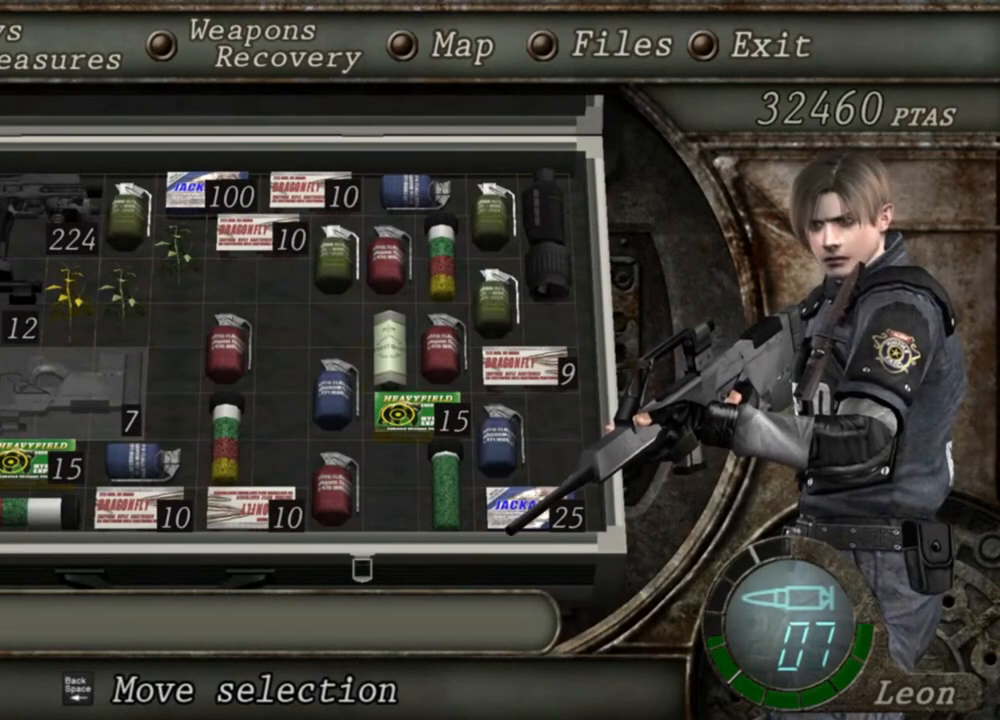
{"keys": ["s"], "mouse": [], "events": [[350, "s", "down"]]}
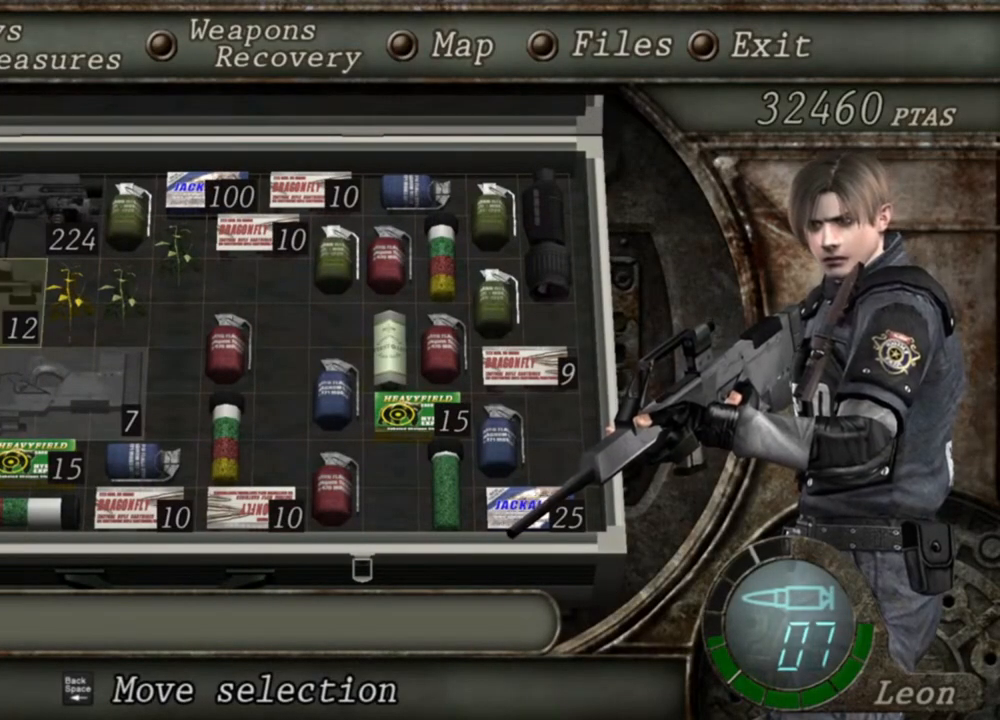
{"keys": [], "mouse": [], "events": [[16, "s", "up"], [83, "e", "down"], [183, "e", "up"], [250, "e", "down"], [383, "e", "up"]]}
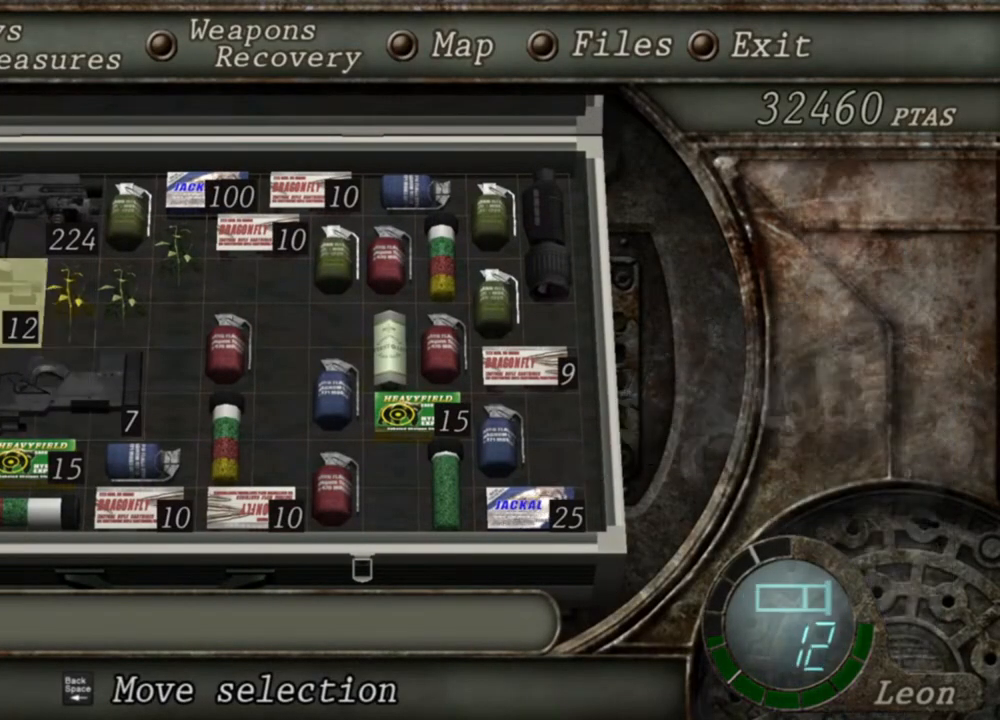
{"keys": [], "mouse": [], "events": []}
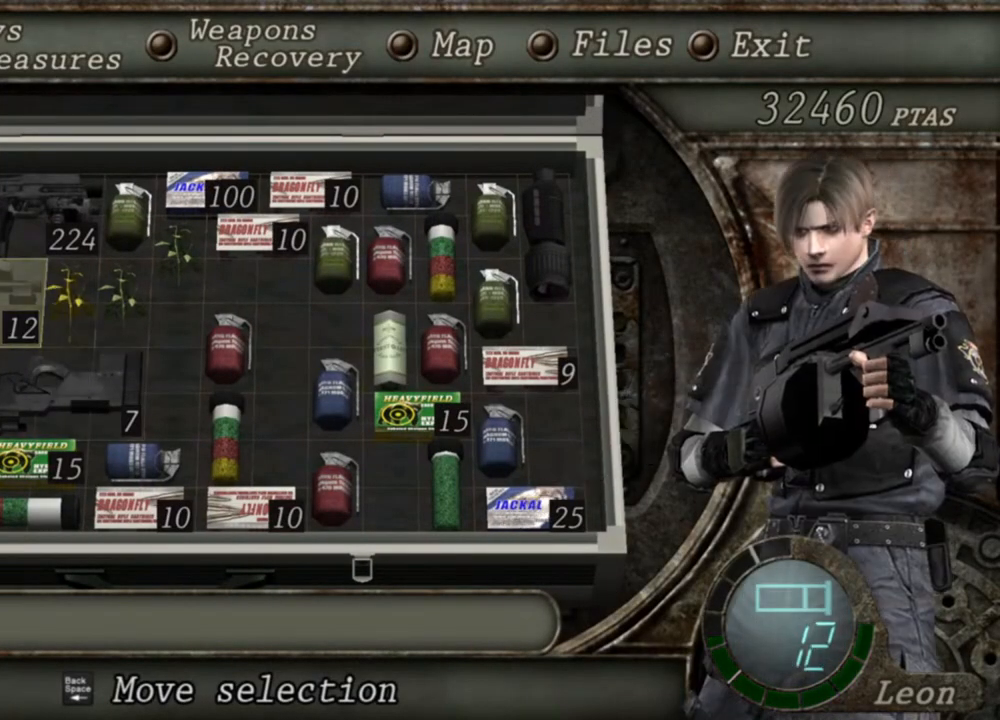
{"keys": [], "mouse": [], "events": []}
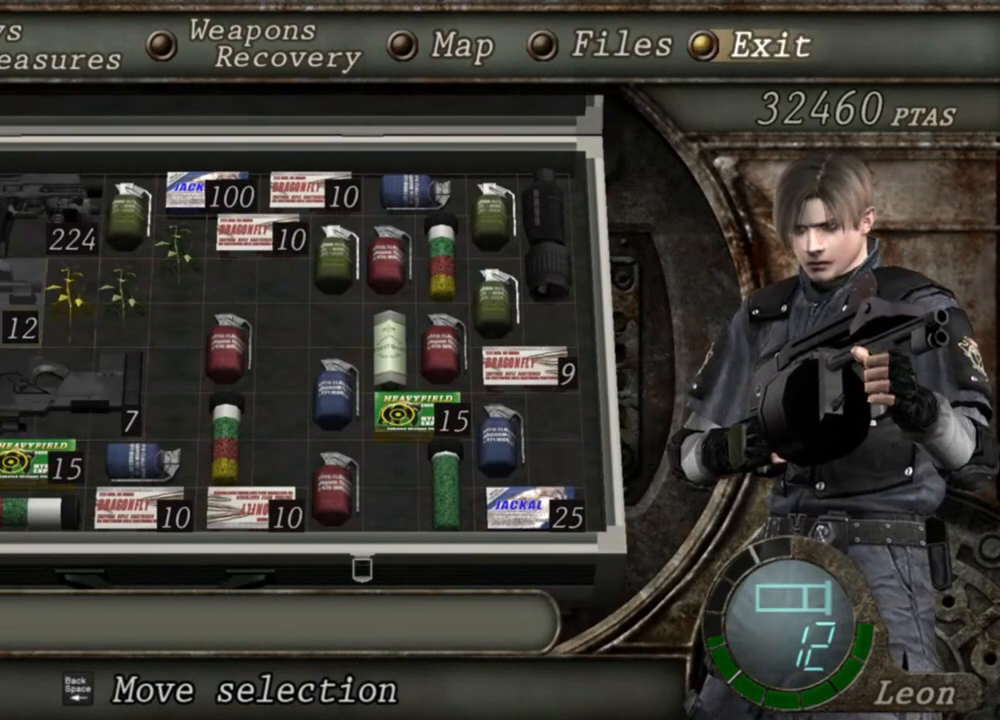
{"keys": [], "mouse": ["right"], "events": [[283, "mouse_right", "down"]]}
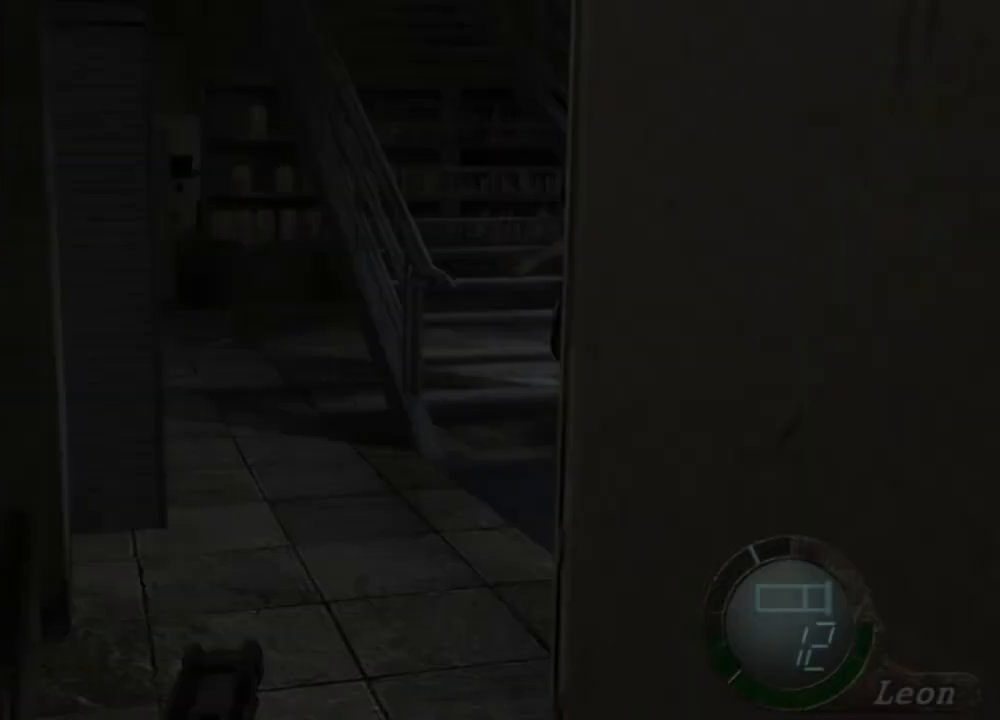
{"keys": [], "mouse": ["right"], "events": [[16, "mouse_left", "down"], [383, "mouse_left", "up"]]}
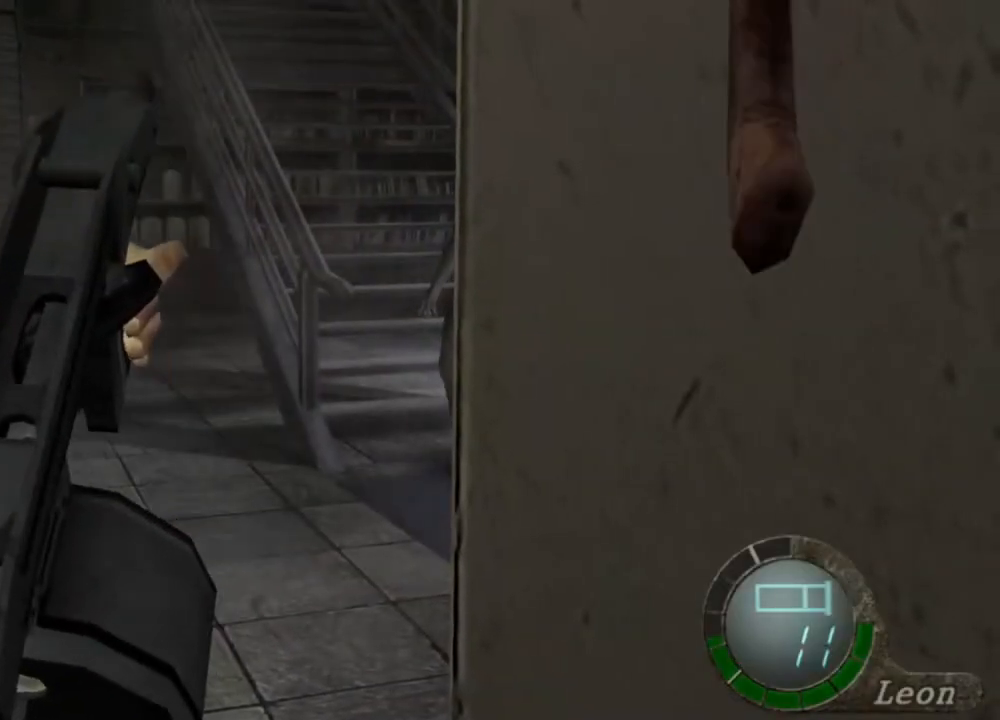
{"keys": [], "mouse": ["right"], "events": []}
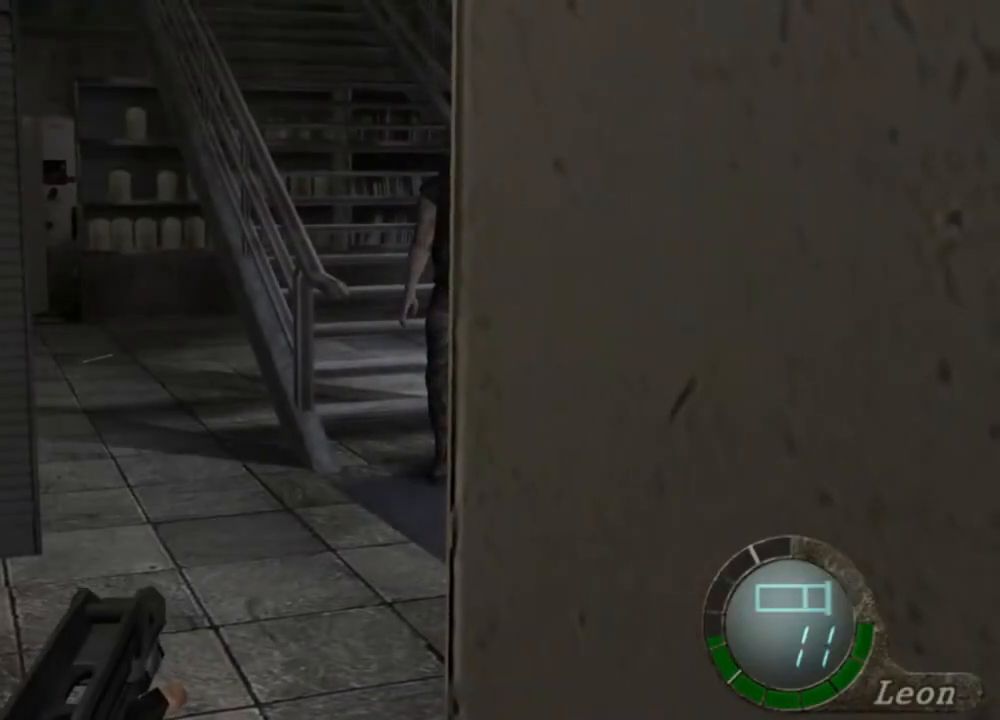
{"keys": ["w"], "mouse": [], "events": [[283, "mouse_right", "up"], [350, "w", "down"]]}
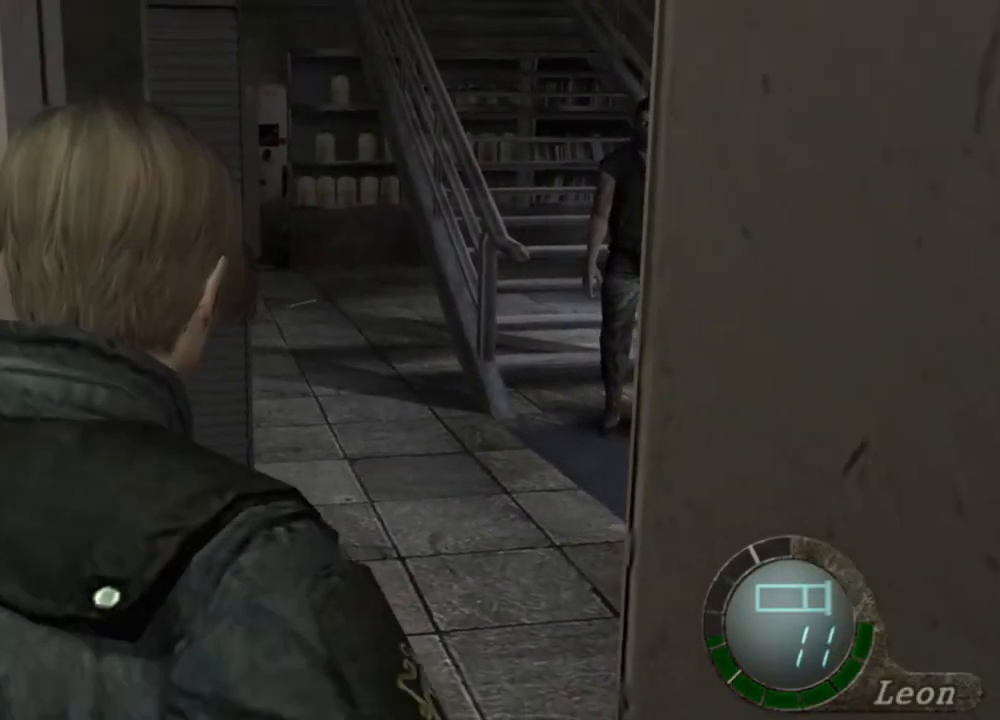
{"keys": [], "mouse": [], "events": [[50, "tab", "down"], [50, "w", "up"], [183, "tab", "up"]]}
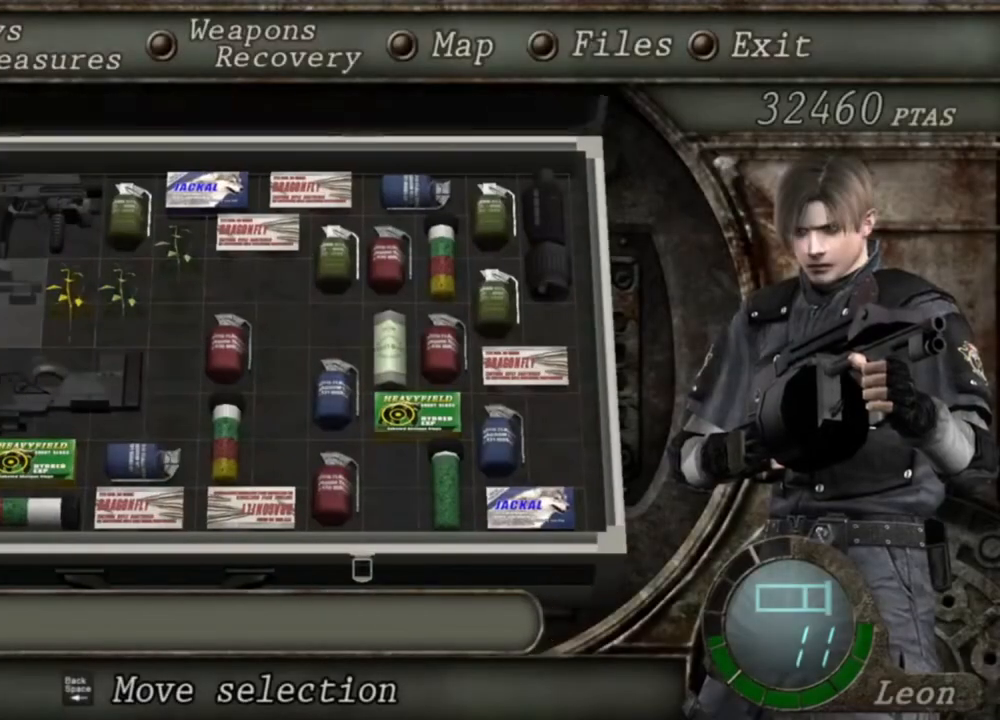
{"keys": [], "mouse": [], "events": [[16, "e", "down"], [250, "e", "up"]]}
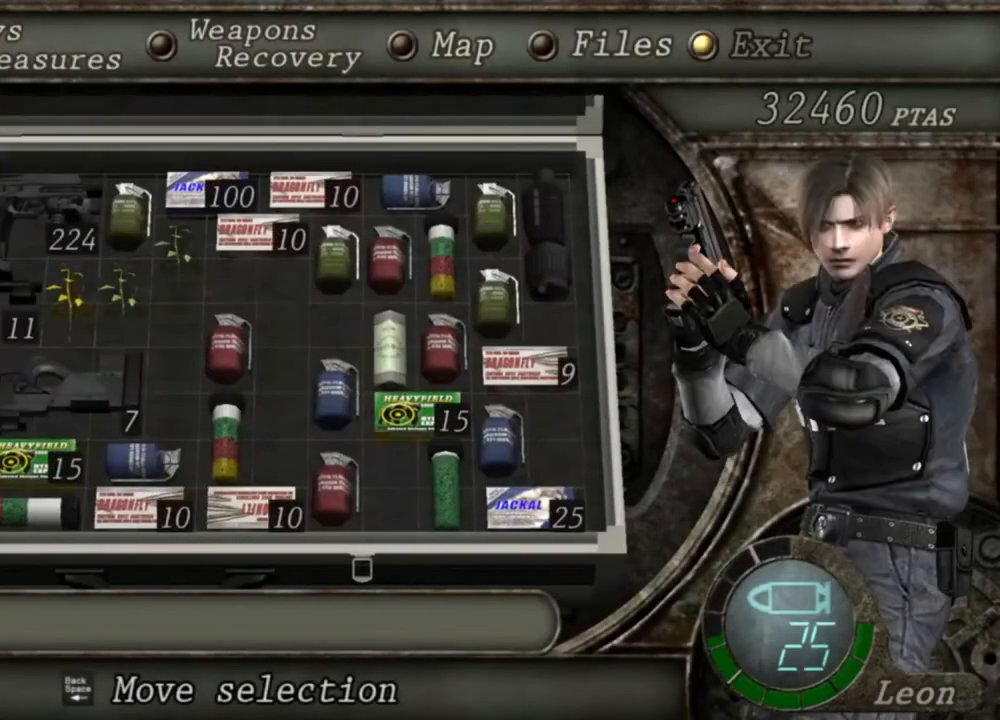
{"keys": [], "mouse": ["right"], "events": [[316, "mouse_right", "down"]]}
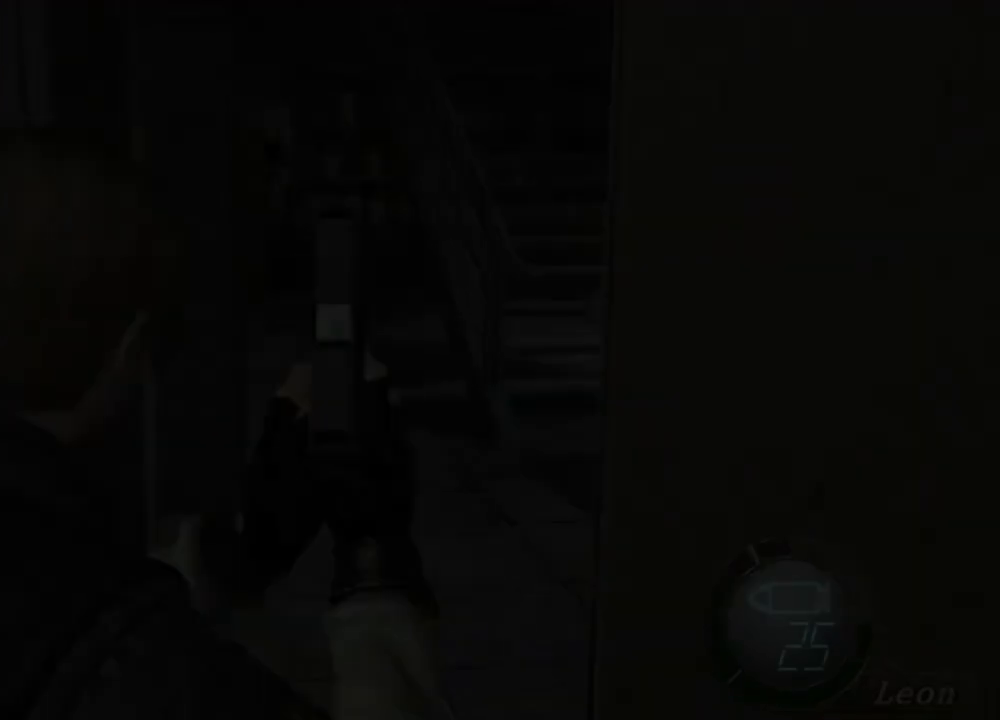
{"keys": [], "mouse": ["right"], "events": [[283, "tab", "down"], [416, "tab", "up"]]}
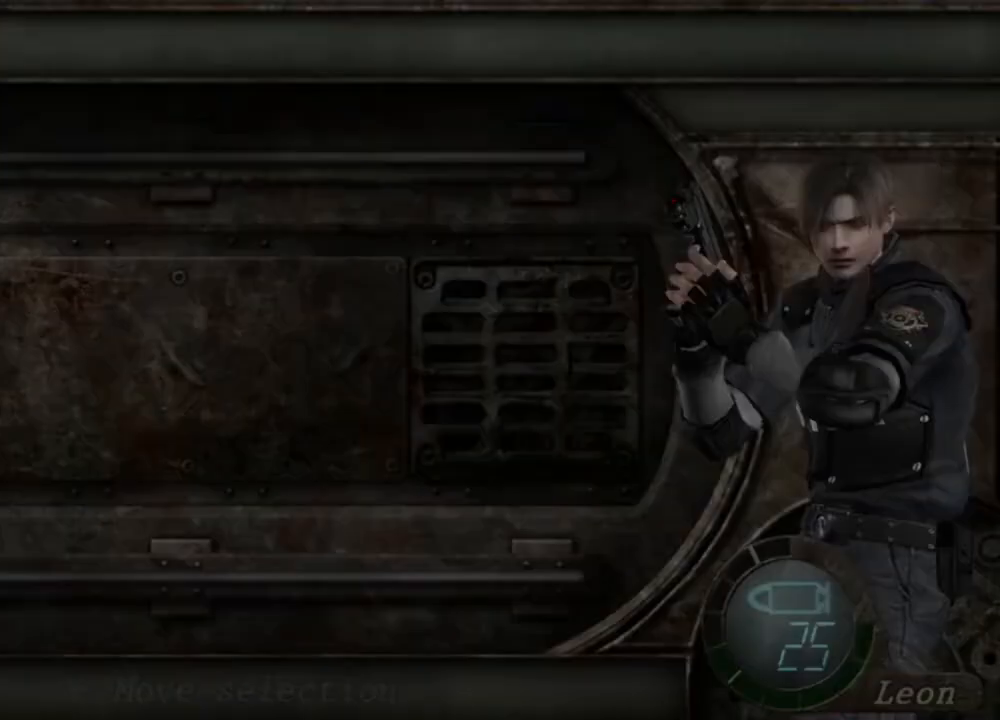
{"keys": [], "mouse": ["right"], "events": []}
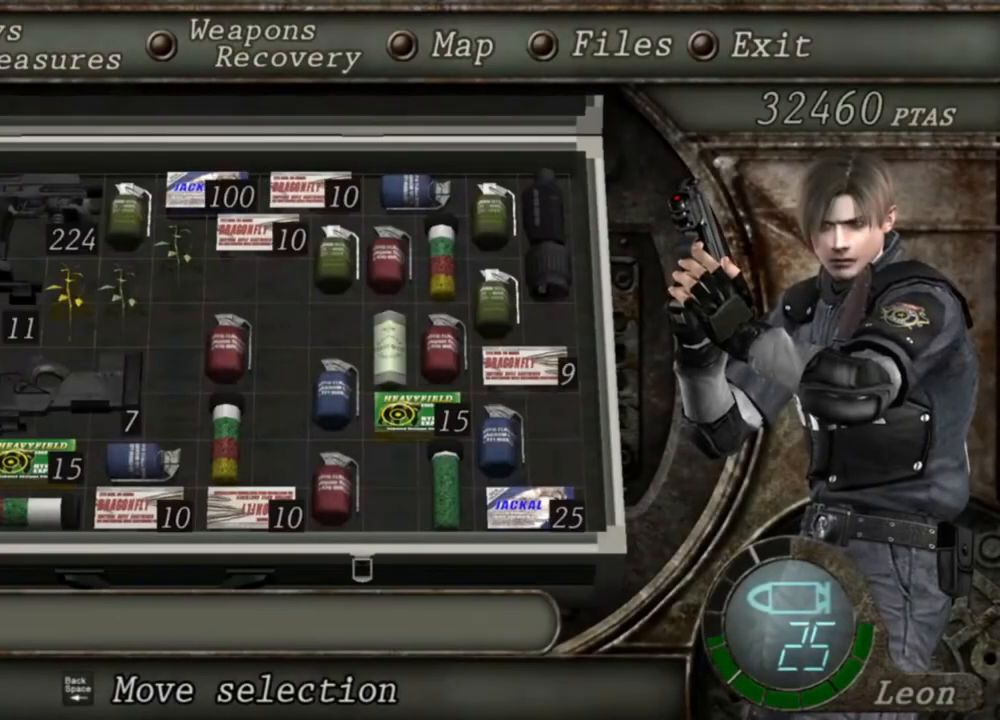
{"keys": [], "mouse": ["right"], "events": []}
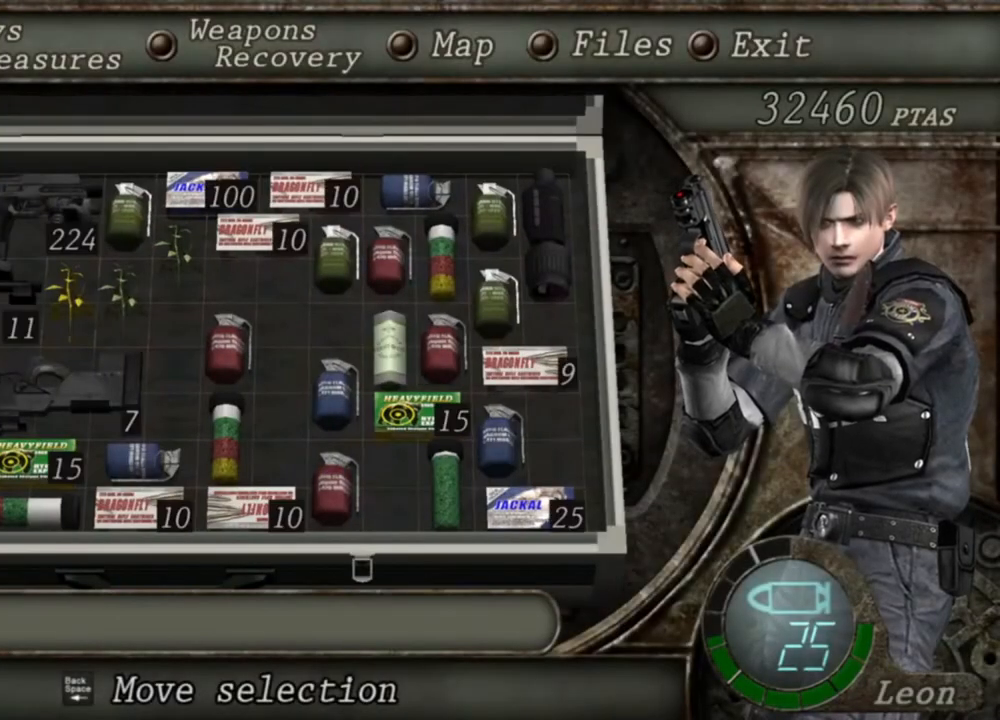
{"keys": [], "mouse": ["right"], "events": []}
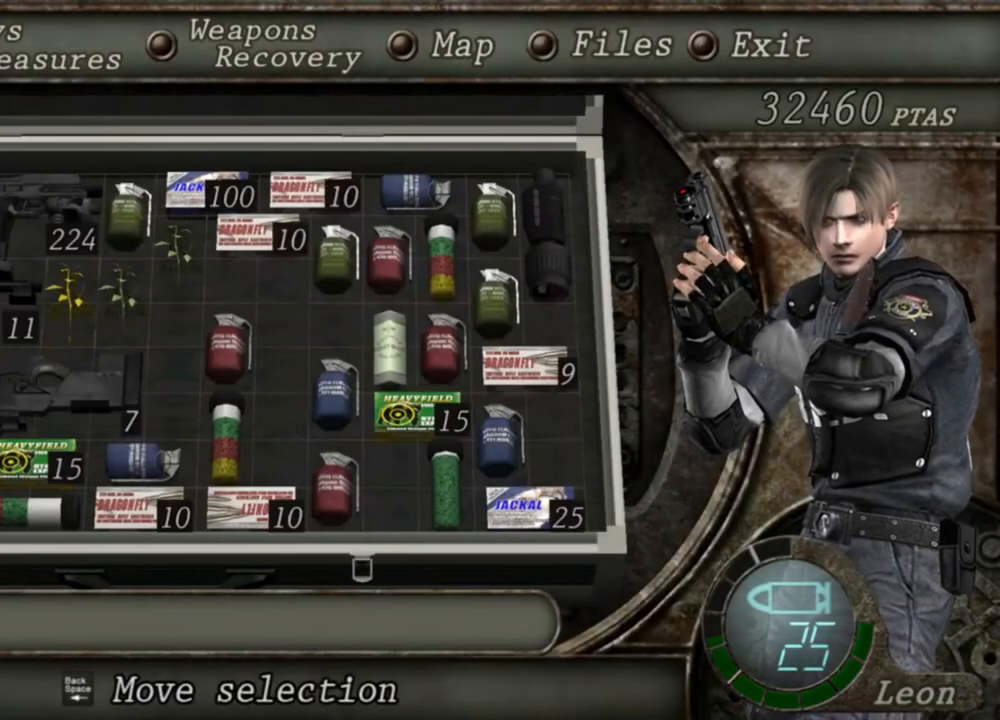
{"keys": [], "mouse": ["right"], "events": []}
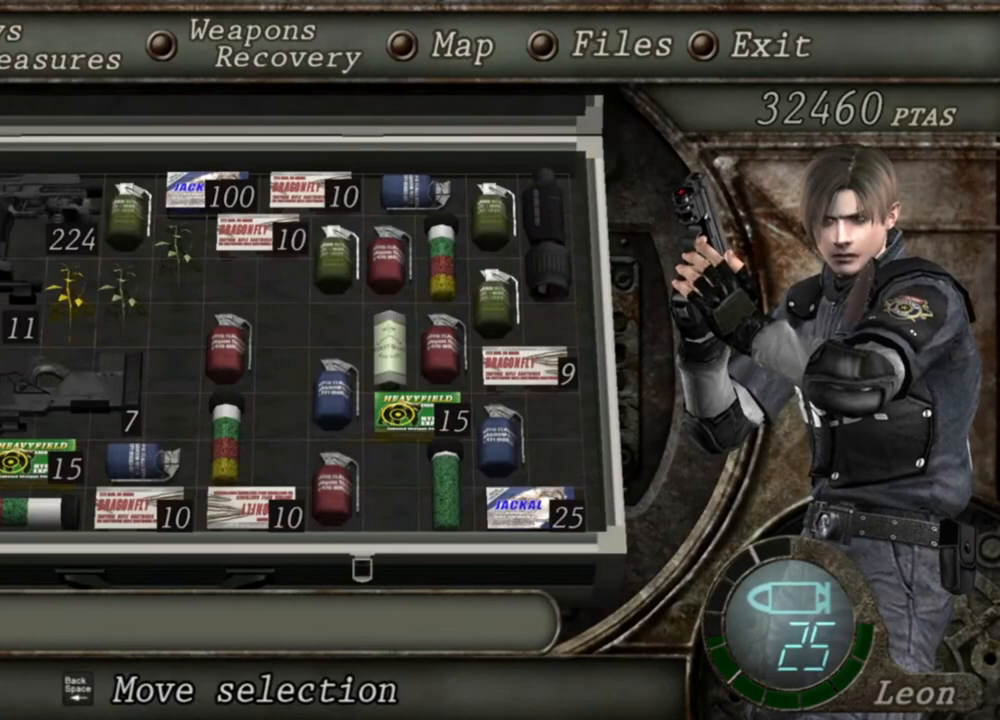
{"keys": ["tab"], "mouse": ["right"], "events": [[350, "tab", "down"]]}
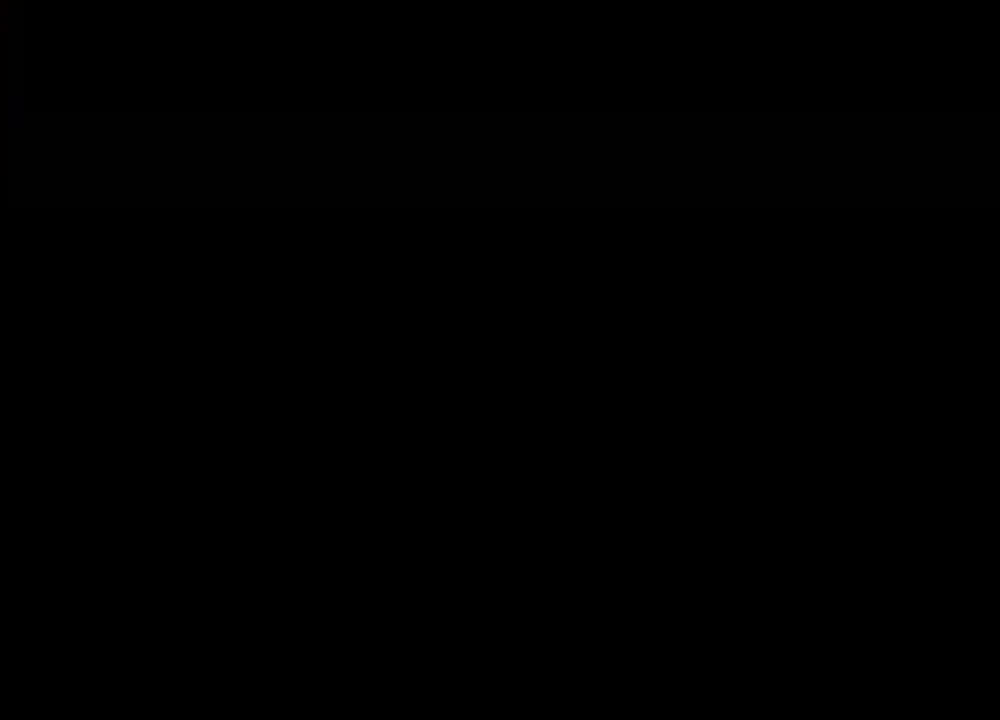
{"keys": [], "mouse": ["right"], "events": [[16, "tab", "up"]]}
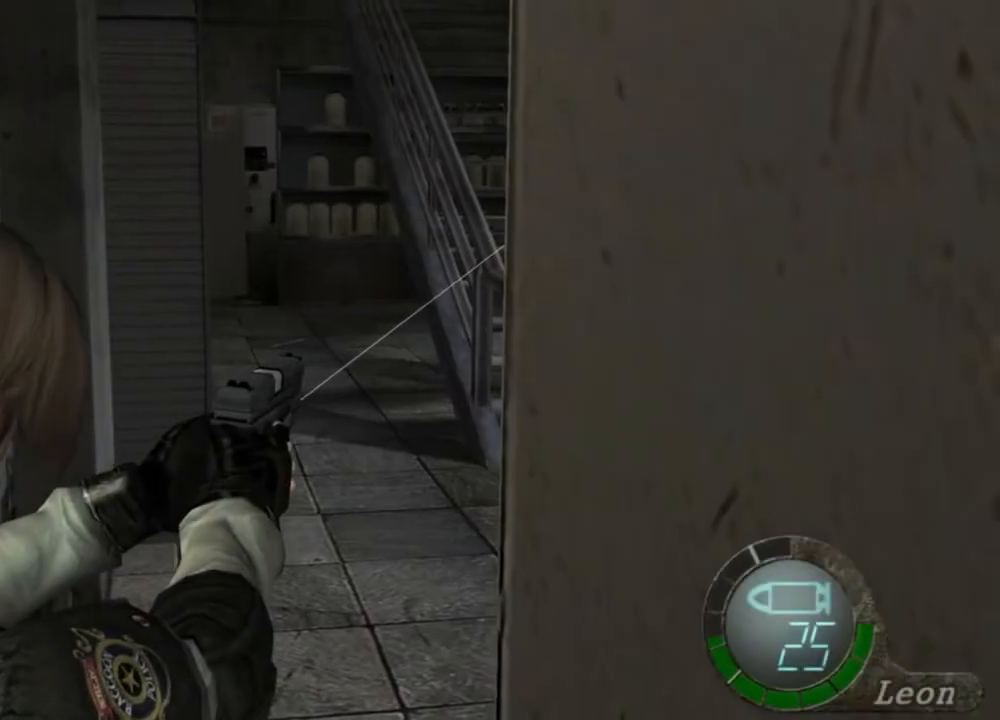
{"keys": [], "mouse": ["right"], "events": [[83, "tab", "down"], [216, "tab", "up"]]}
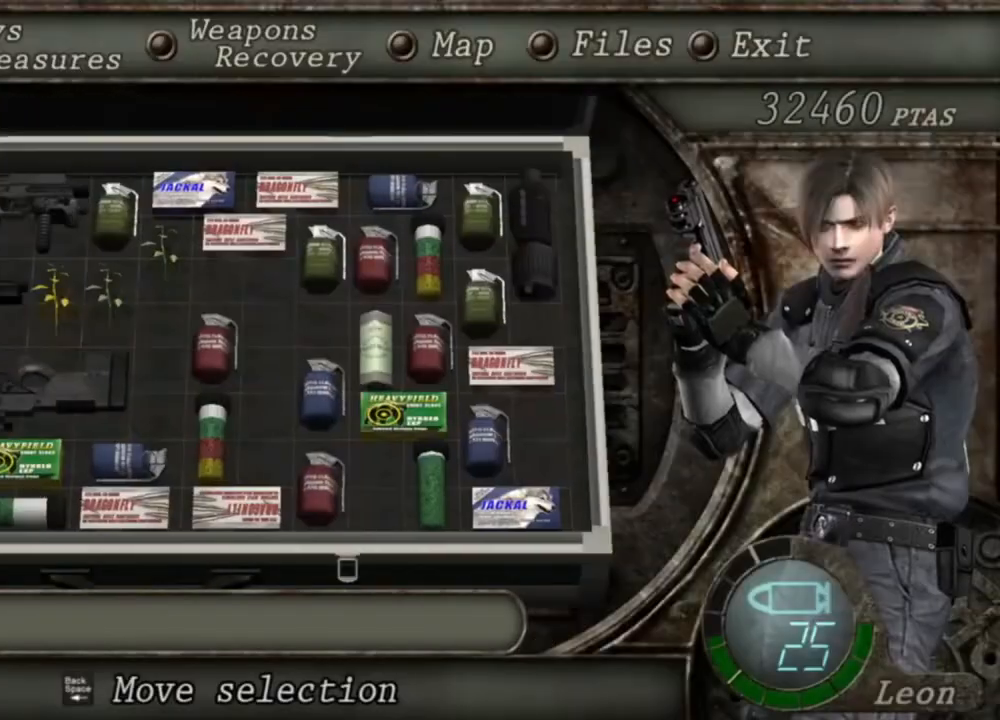
{"keys": [], "mouse": ["right"], "events": []}
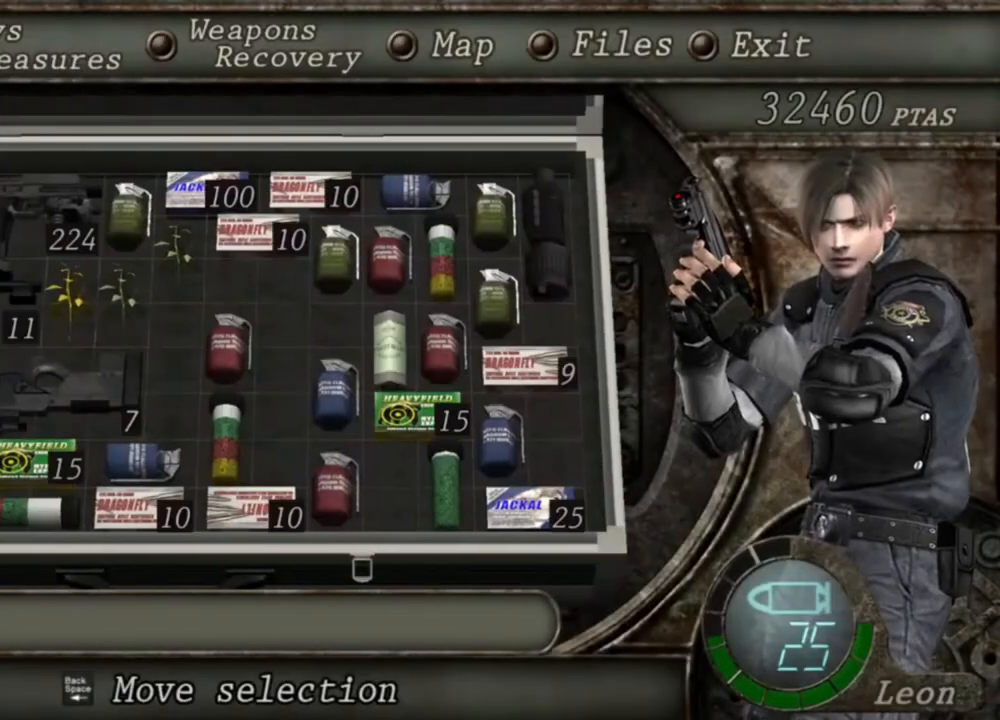
{"keys": [], "mouse": ["right"], "events": []}